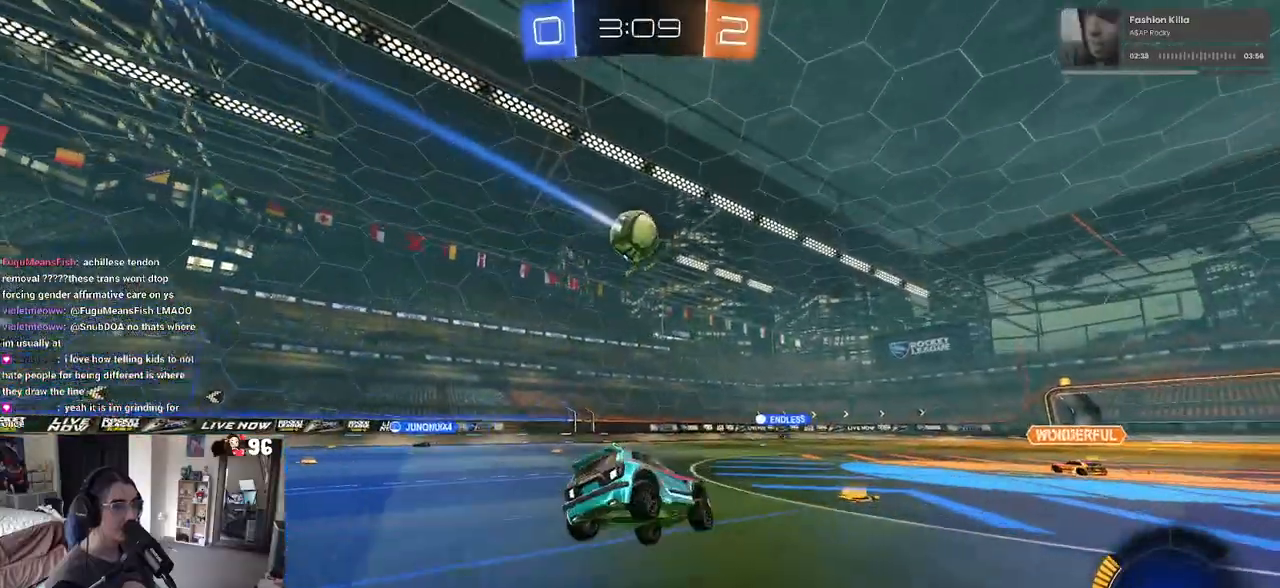
Gameplay with a controller (PlayStation layout); each line is a JSON object with the inputs held at the frame after it. "events" lists button and stick changes between this image and that frame as [ms after this image, input, new state], when the widget could be followed in between.
{"buttons": ["R2"], "left_stick": "center", "right_stick": "center", "events": [[233, "left_stick", "down-left"], [433, "left_stick", "center"]]}
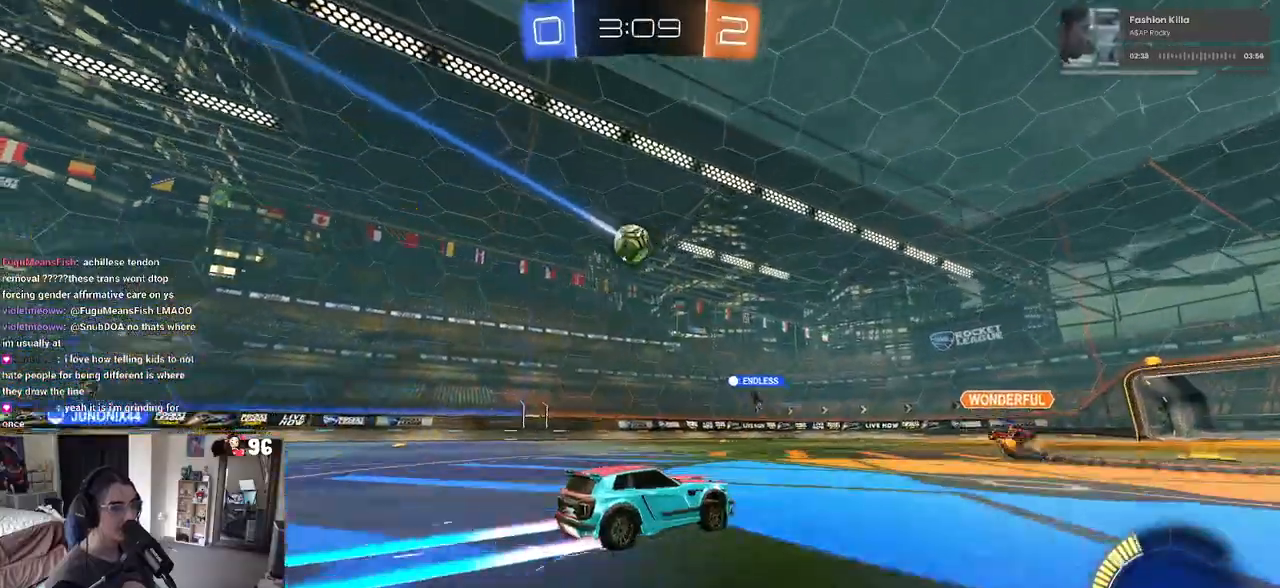
{"buttons": ["R2"], "left_stick": "center", "right_stick": "center", "events": [[183, "left_stick", "left"], [383, "left_stick", "center"]]}
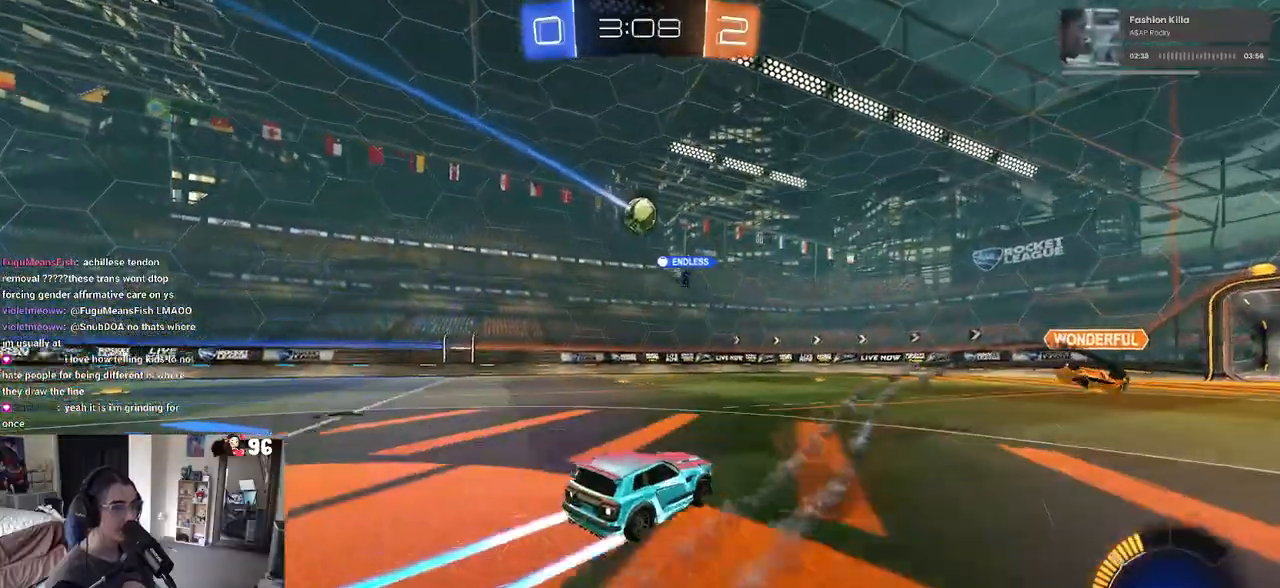
{"buttons": ["L2", "R2"], "left_stick": "right", "right_stick": "center", "events": [[100, "left_stick", "left"], [267, "left_stick", "center"], [350, "left_stick", "right"], [417, "L2", "down"], [417, "R2", "up"], [467, "R2", "down"]]}
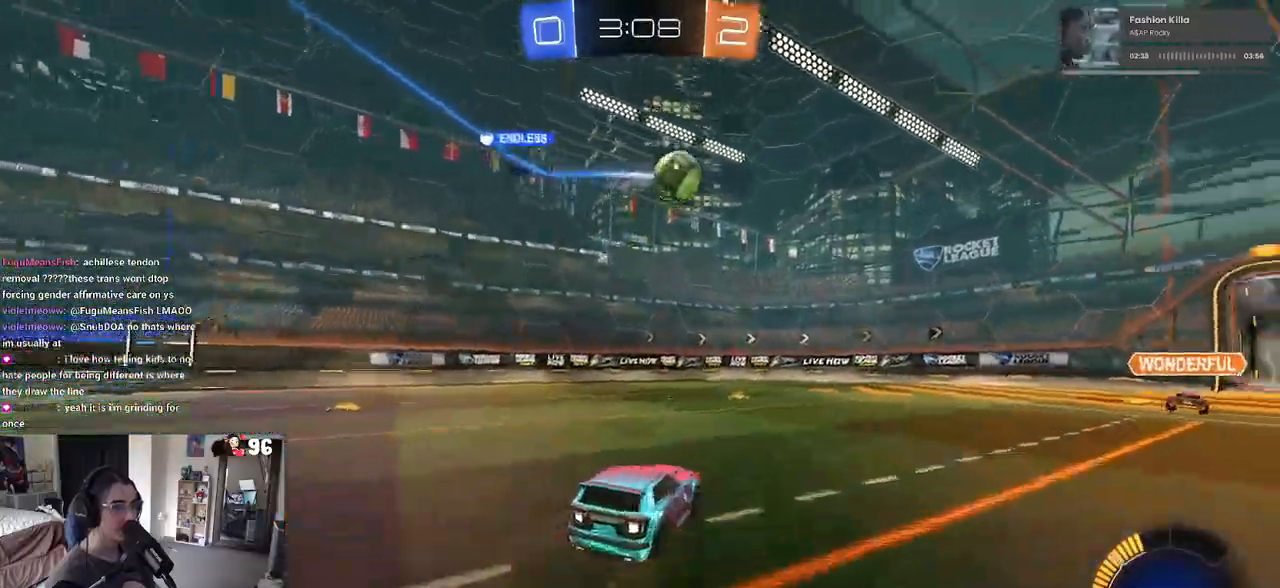
{"buttons": ["TRIANGLE", "R1", "R2"], "left_stick": "right", "right_stick": "center", "events": [[50, "R1", "down"], [83, "L2", "up"], [500, "TRIANGLE", "down"]]}
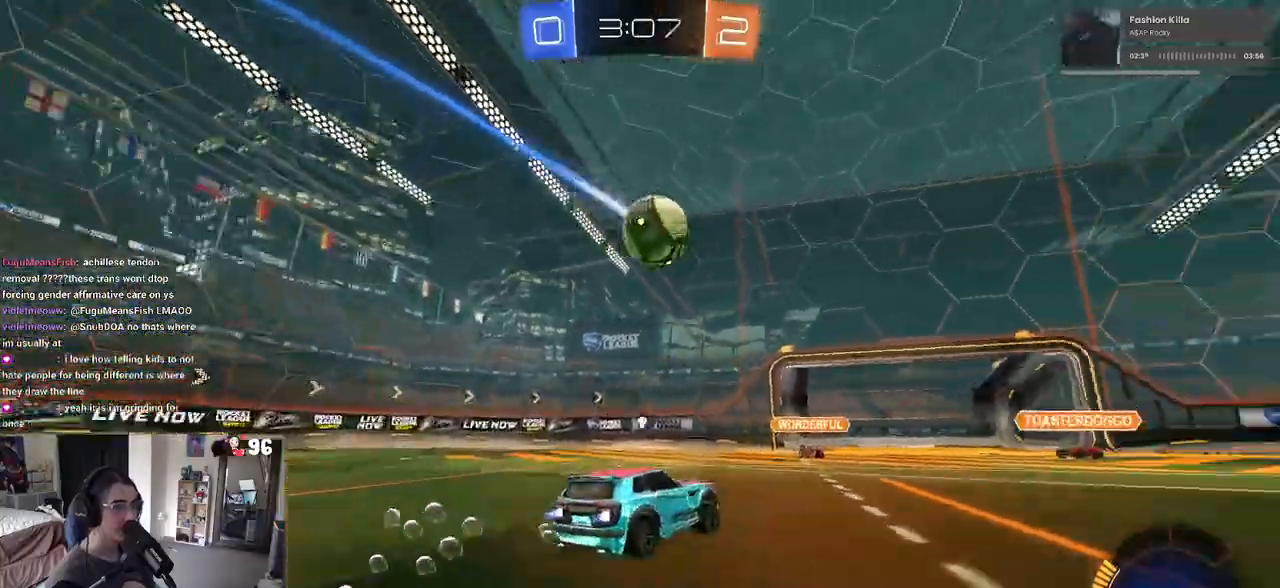
{"buttons": ["R1", "R2"], "left_stick": "left", "right_stick": "center", "events": [[67, "left_stick", "center"], [117, "TRIANGLE", "up"], [383, "left_stick", "left"]]}
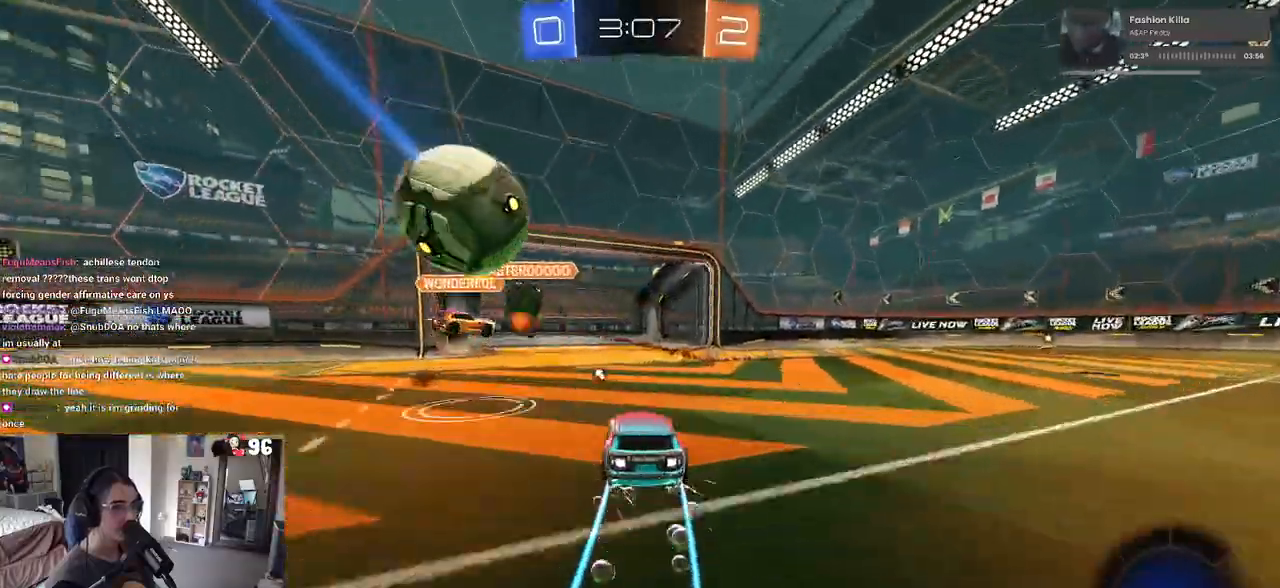
{"buttons": ["R2"], "left_stick": "right", "right_stick": "center", "events": [[33, "left_stick", "center"], [150, "R1", "up"], [200, "left_stick", "right"], [283, "TRIANGLE", "down"], [400, "TRIANGLE", "up"]]}
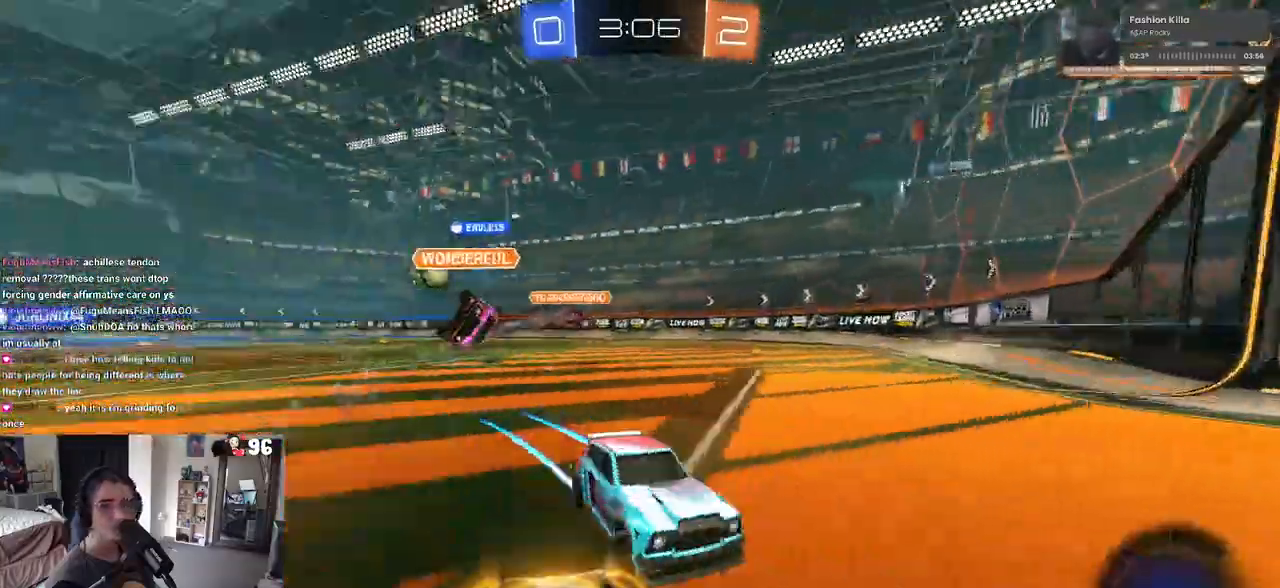
{"buttons": ["R2"], "left_stick": "right", "right_stick": "center", "events": [[133, "SQUARE", "down"], [200, "SQUARE", "up"]]}
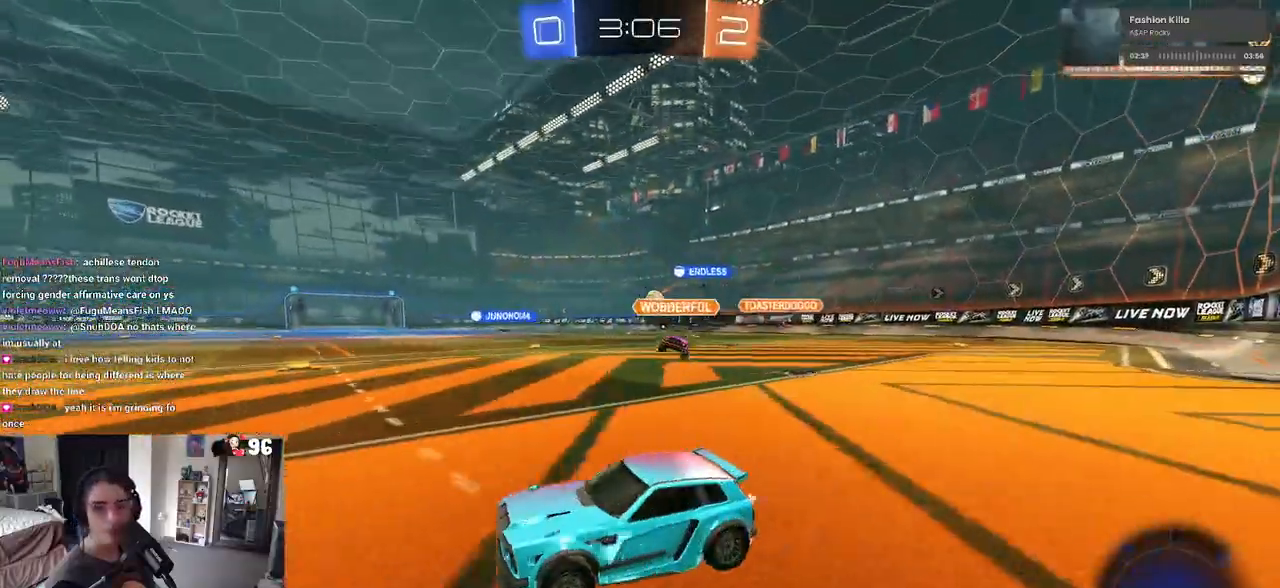
{"buttons": ["CROSS", "R2"], "left_stick": "right", "right_stick": "center", "events": [[500, "CROSS", "down"]]}
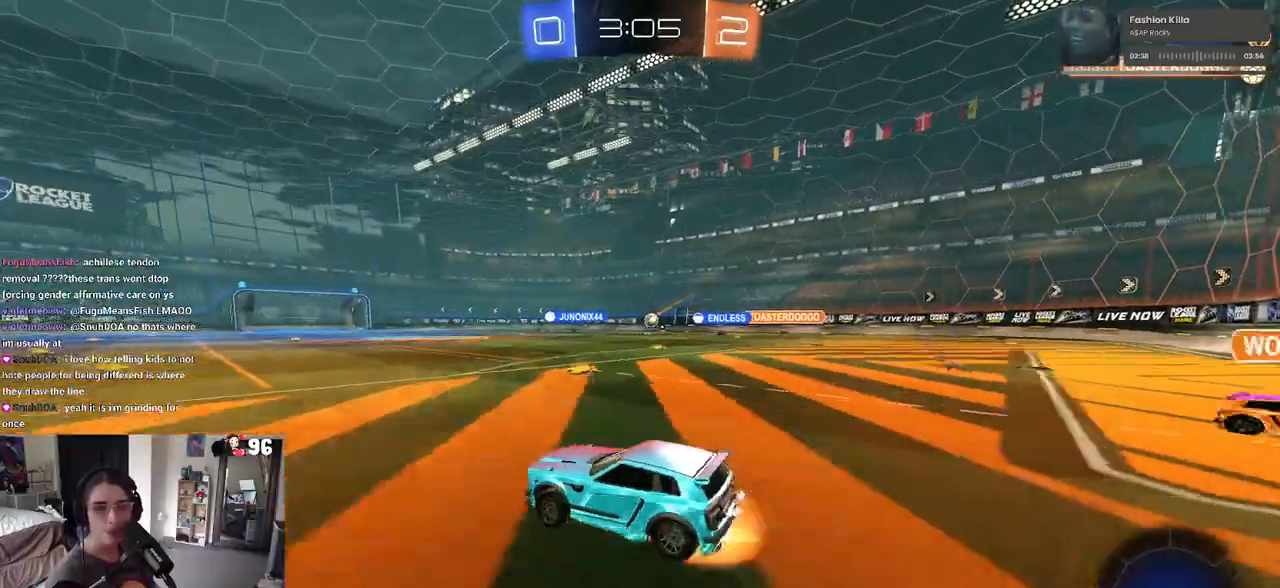
{"buttons": ["SQUARE", "R2"], "left_stick": "down-left", "right_stick": "center", "events": [[17, "left_stick", "up"], [83, "CROSS", "up"], [83, "left_stick", "up-left"], [150, "CROSS", "down"], [217, "SQUARE", "down"], [250, "CROSS", "up"], [267, "left_stick", "down"], [467, "left_stick", "down-left"]]}
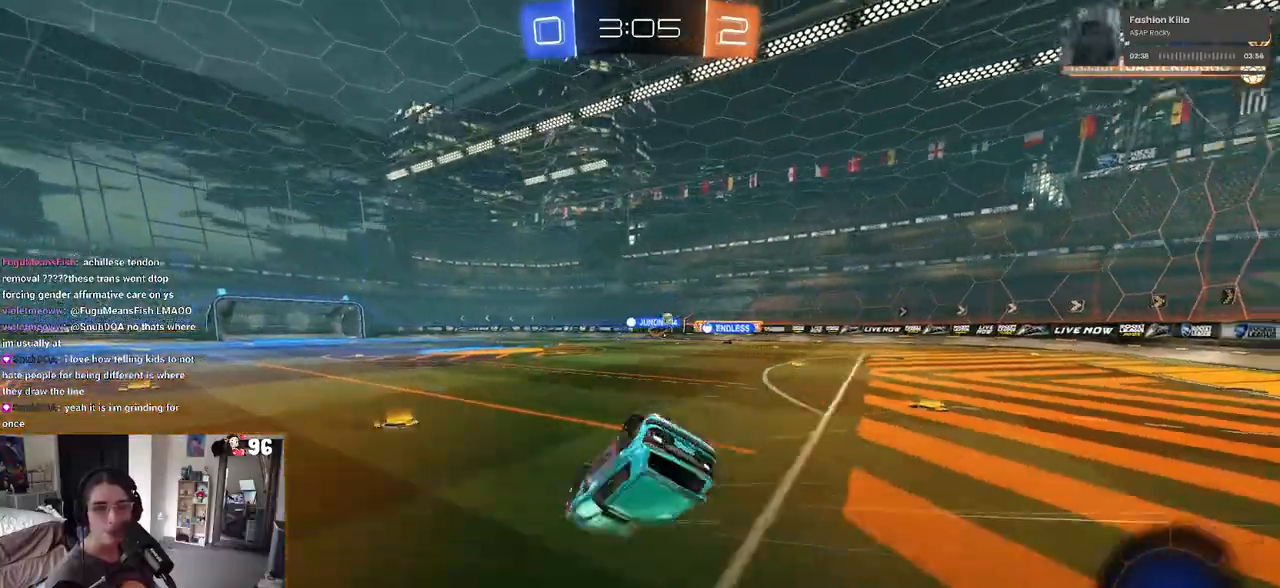
{"buttons": ["SQUARE", "R2"], "left_stick": "down-left", "right_stick": "center", "events": []}
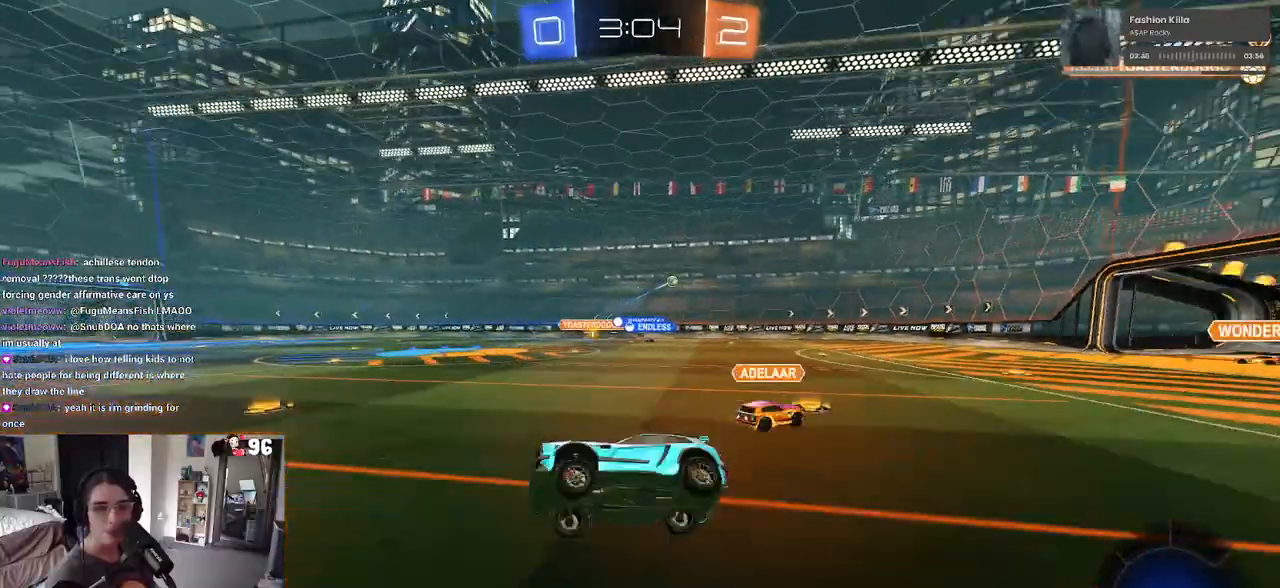
{"buttons": ["R2"], "left_stick": "center", "right_stick": "center", "events": [[17, "SQUARE", "up"], [50, "left_stick", "center"]]}
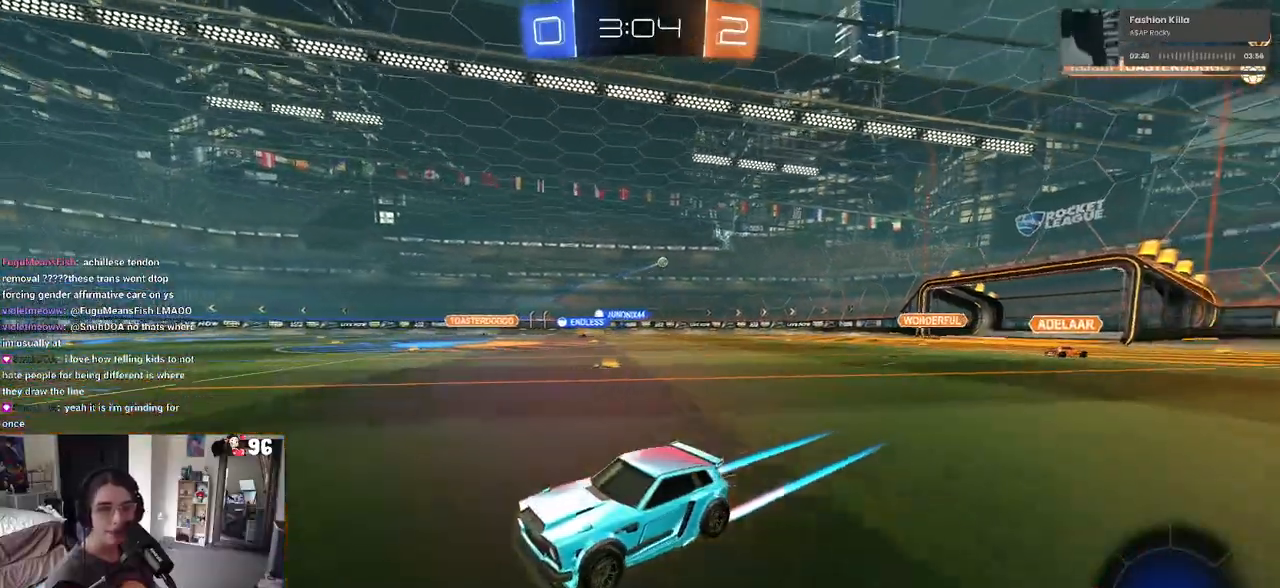
{"buttons": ["R2"], "left_stick": "center", "right_stick": "center", "events": []}
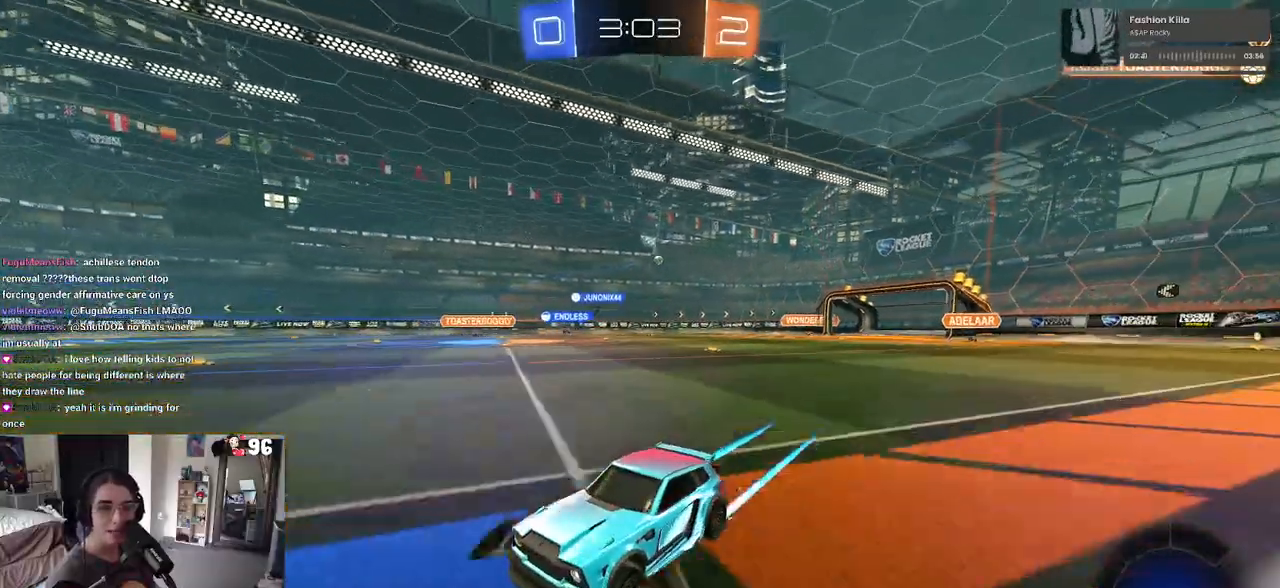
{"buttons": ["SQUARE", "R2"], "left_stick": "right", "right_stick": "center", "events": [[400, "left_stick", "right"], [450, "SQUARE", "down"]]}
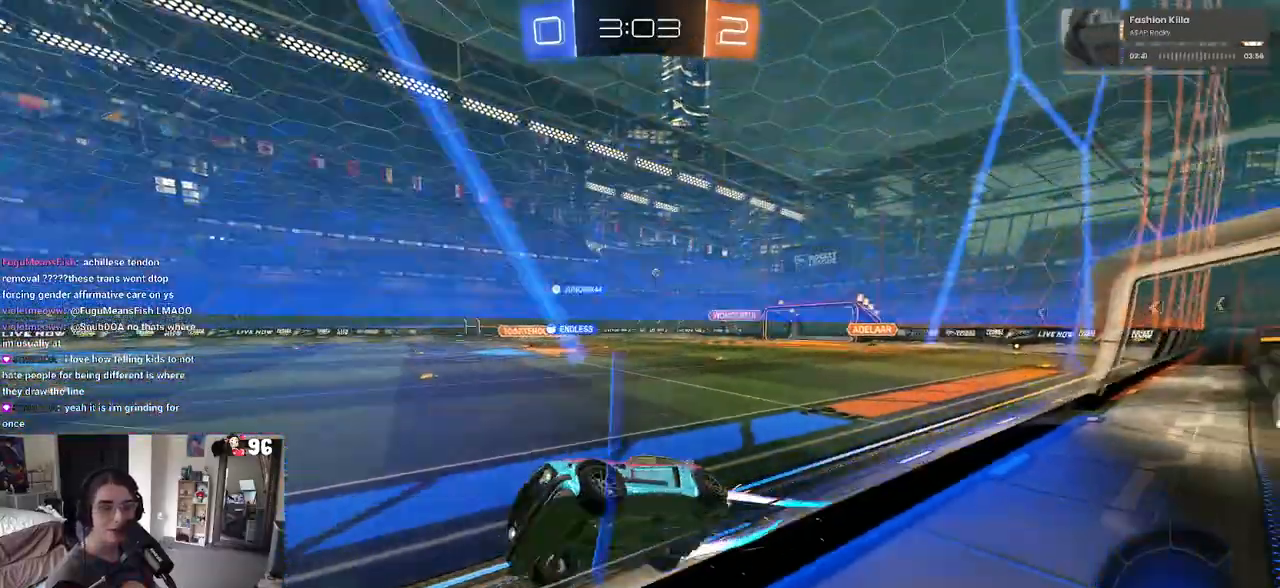
{"buttons": ["R2"], "left_stick": "right", "right_stick": "center", "events": [[83, "SQUARE", "up"]]}
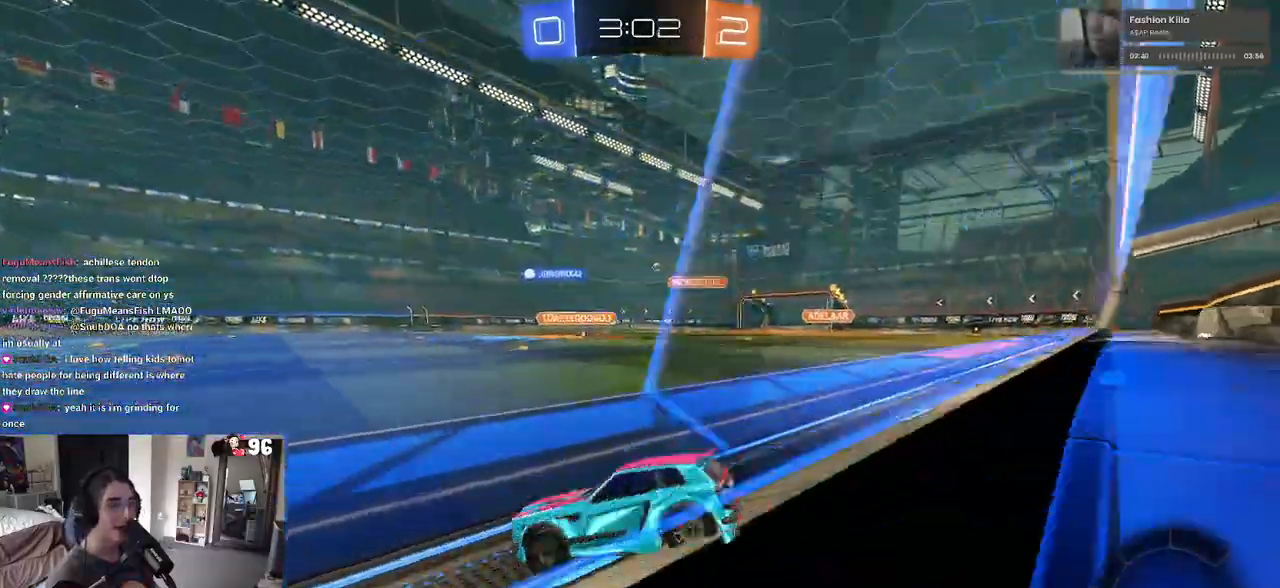
{"buttons": ["R2"], "left_stick": "center", "right_stick": "center", "events": [[167, "left_stick", "center"]]}
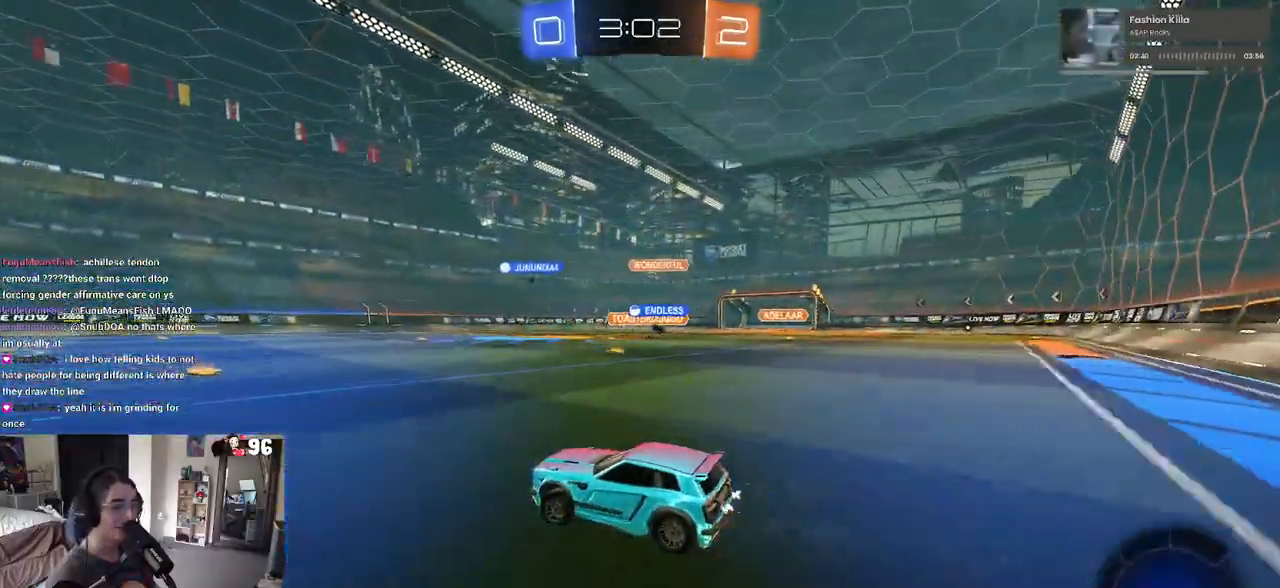
{"buttons": ["R2"], "left_stick": "center", "right_stick": "center", "events": [[167, "left_stick", "right"], [317, "left_stick", "center"]]}
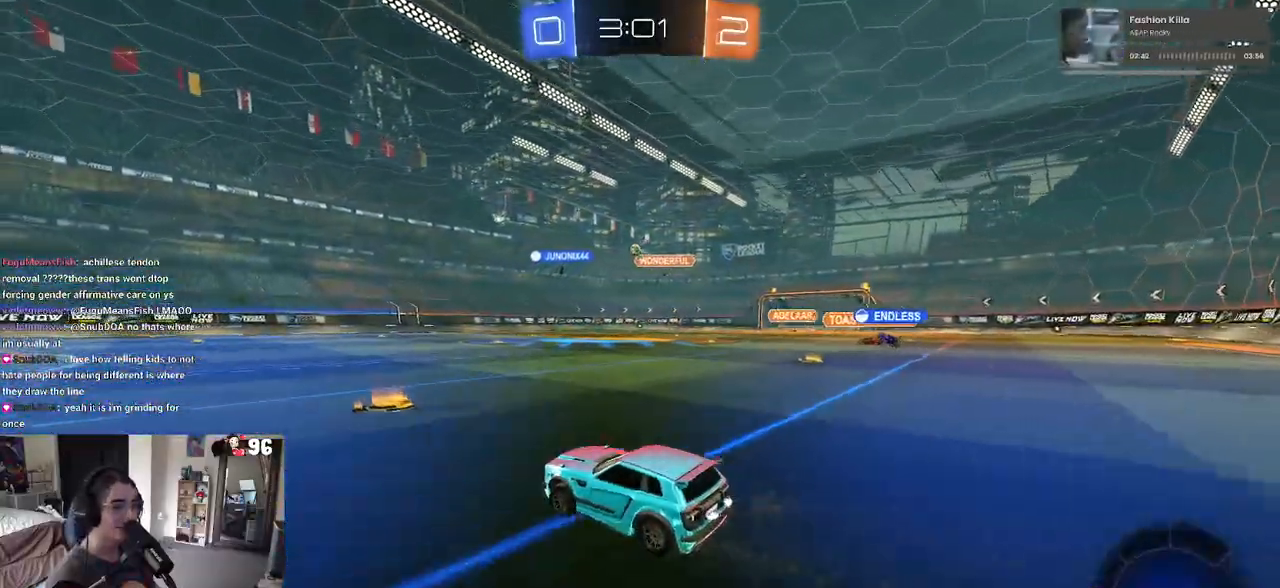
{"buttons": ["R2"], "left_stick": "left", "right_stick": "center", "events": [[67, "left_stick", "right"], [200, "left_stick", "center"], [500, "left_stick", "left"]]}
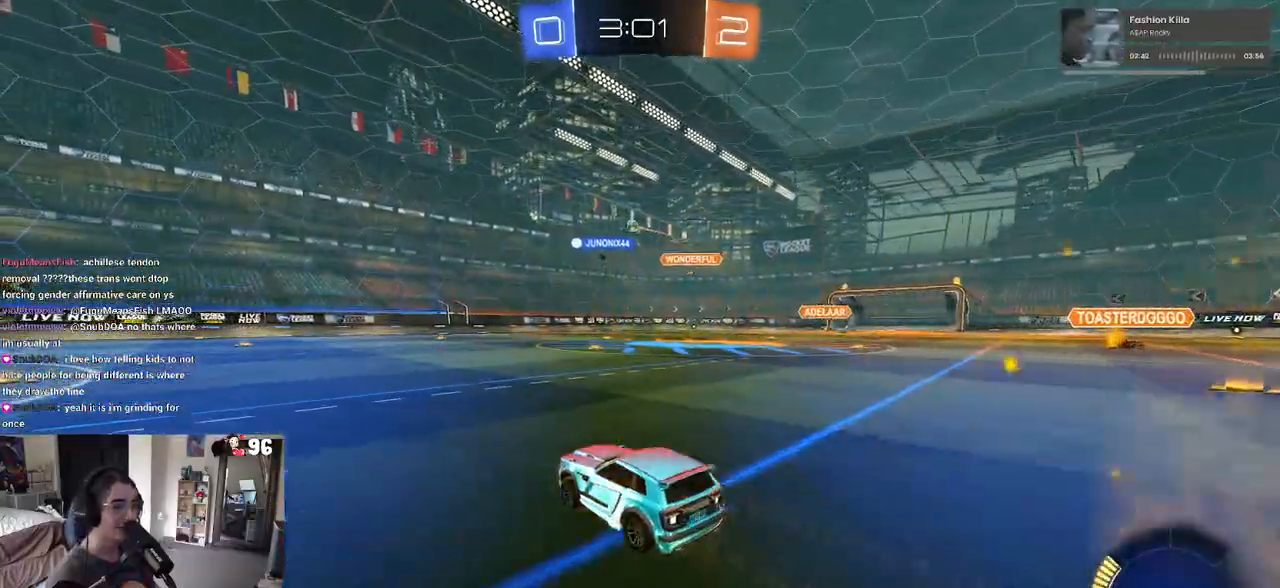
{"buttons": ["R2"], "left_stick": "center", "right_stick": "center", "events": [[333, "left_stick", "center"]]}
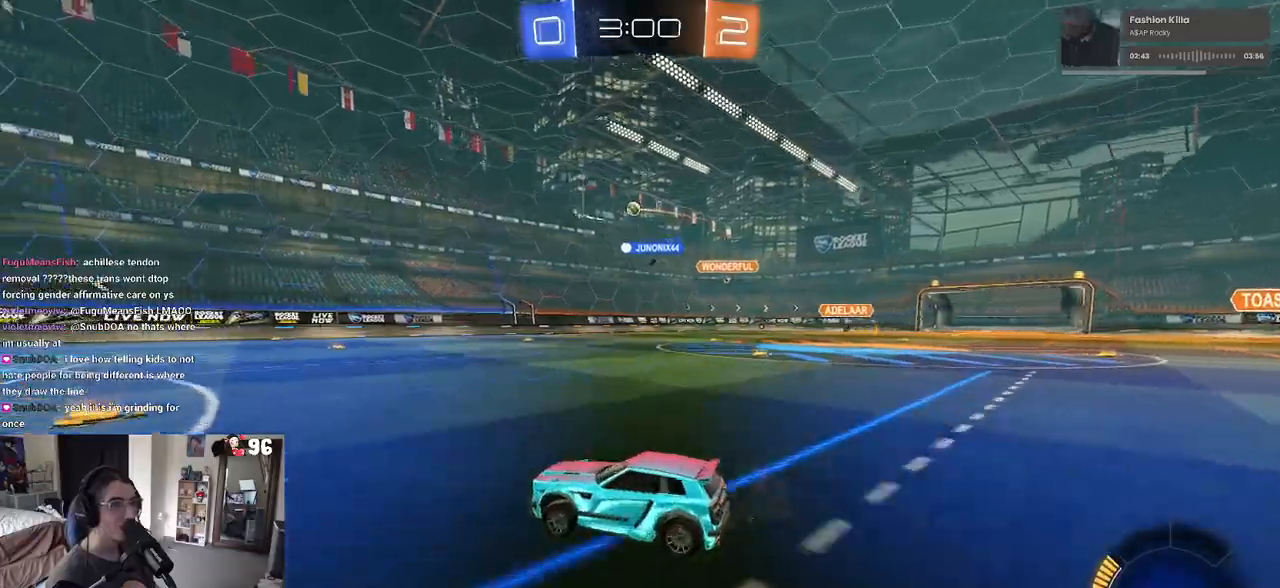
{"buttons": ["R2"], "left_stick": "left", "right_stick": "center", "events": [[317, "left_stick", "left"]]}
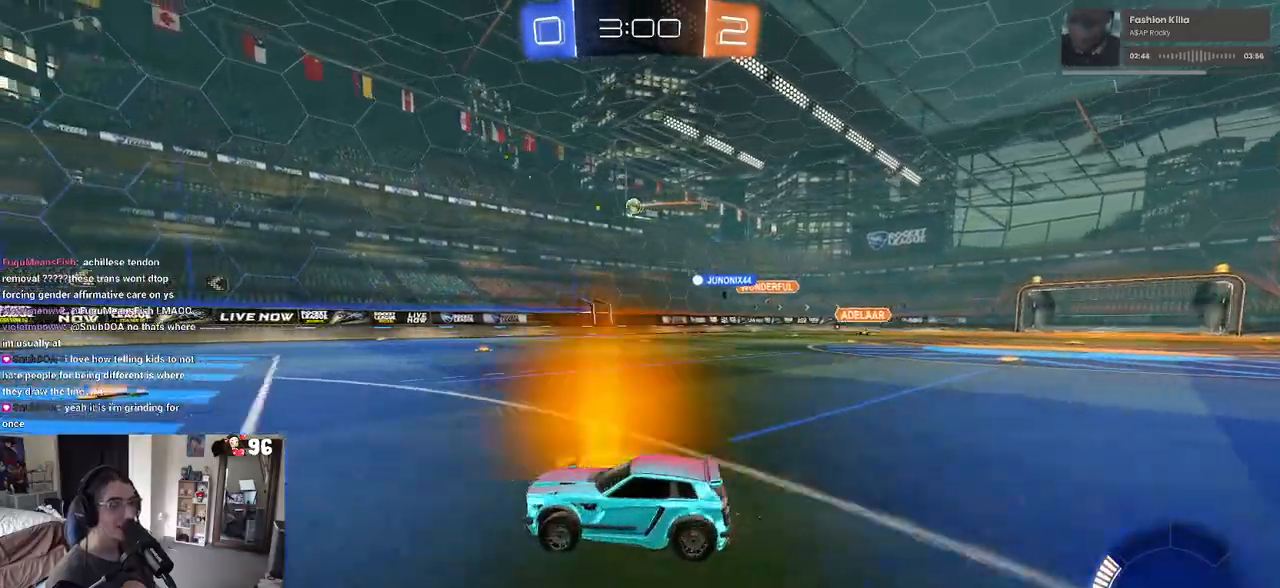
{"buttons": ["R1", "R2"], "left_stick": "right", "right_stick": "center", "events": [[150, "left_stick", "center"], [250, "left_stick", "down-right"], [333, "R1", "down"], [433, "left_stick", "right"]]}
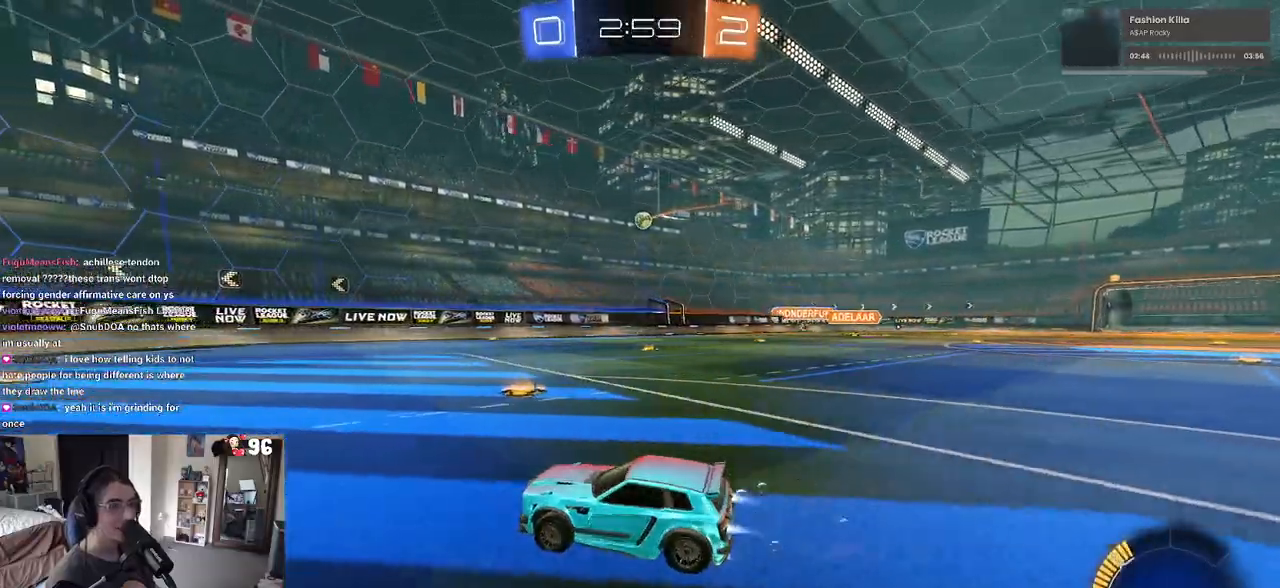
{"buttons": ["R1", "R2"], "left_stick": "right", "right_stick": "center", "events": [[67, "left_stick", "center"], [483, "left_stick", "right"]]}
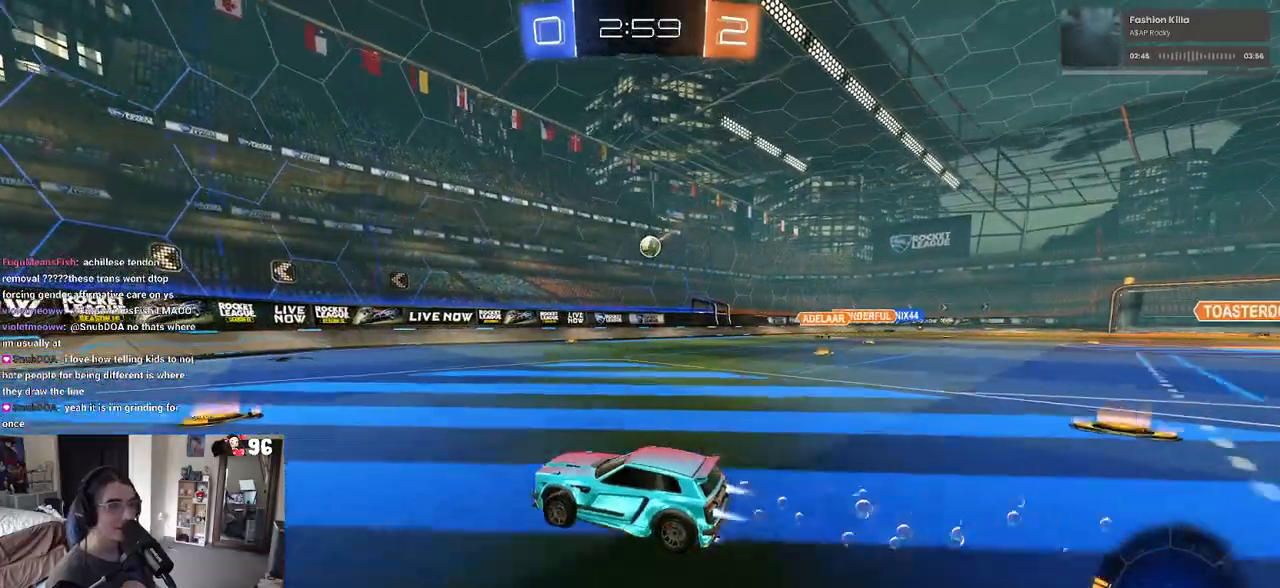
{"buttons": ["R2"], "left_stick": "left", "right_stick": "center", "events": [[117, "R1", "up"], [117, "left_stick", "down-right"], [383, "left_stick", "center"], [467, "left_stick", "left"]]}
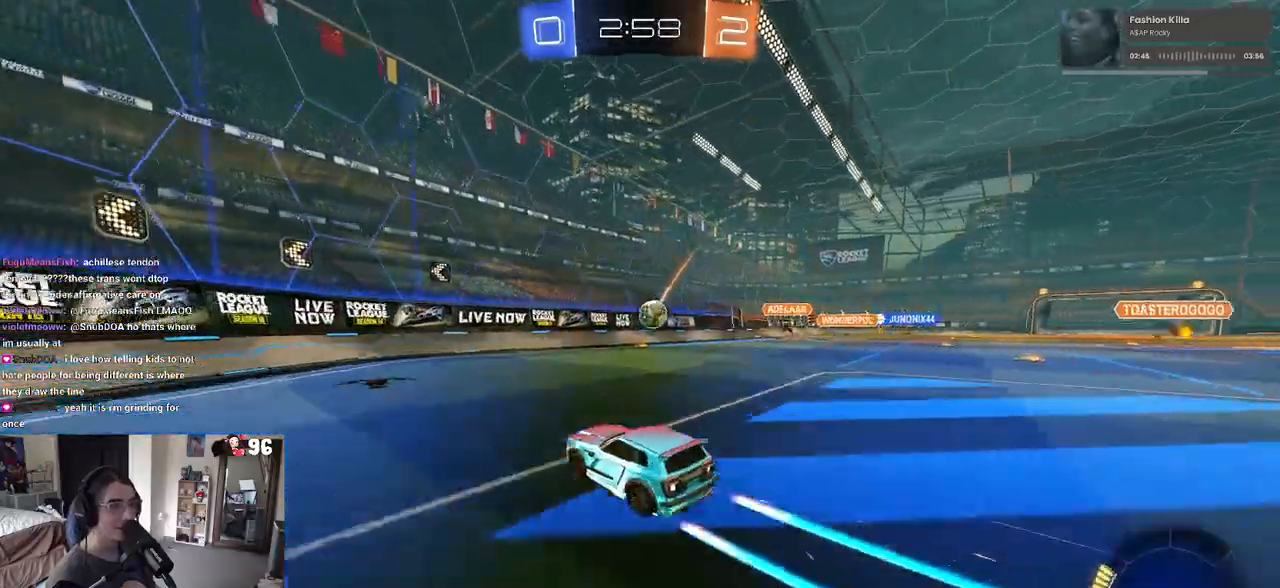
{"buttons": ["R2"], "left_stick": "left", "right_stick": "center", "events": []}
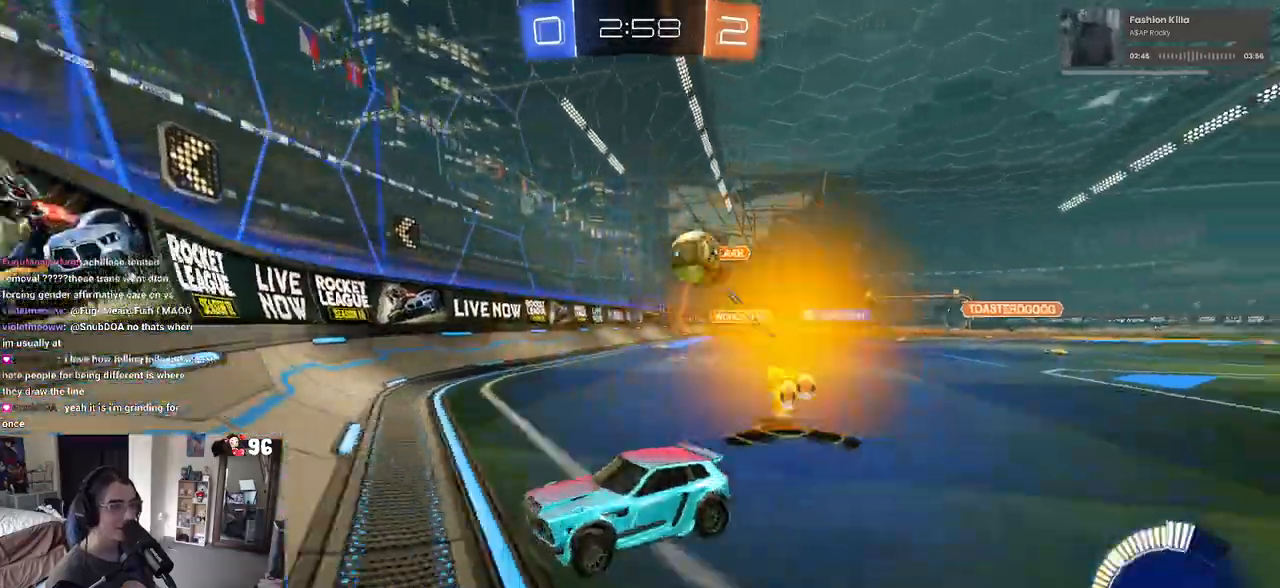
{"buttons": ["R2"], "left_stick": "left", "right_stick": "center", "events": []}
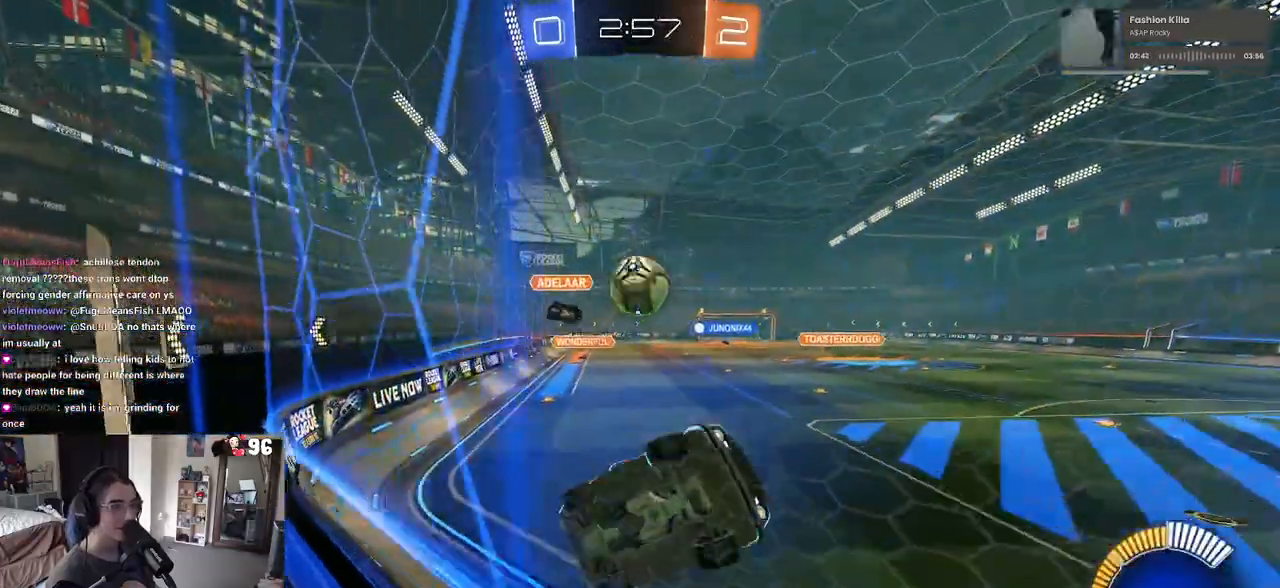
{"buttons": ["L2"], "left_stick": "center", "right_stick": "center", "events": [[267, "left_stick", "center"], [333, "R2", "up"], [350, "L2", "down"]]}
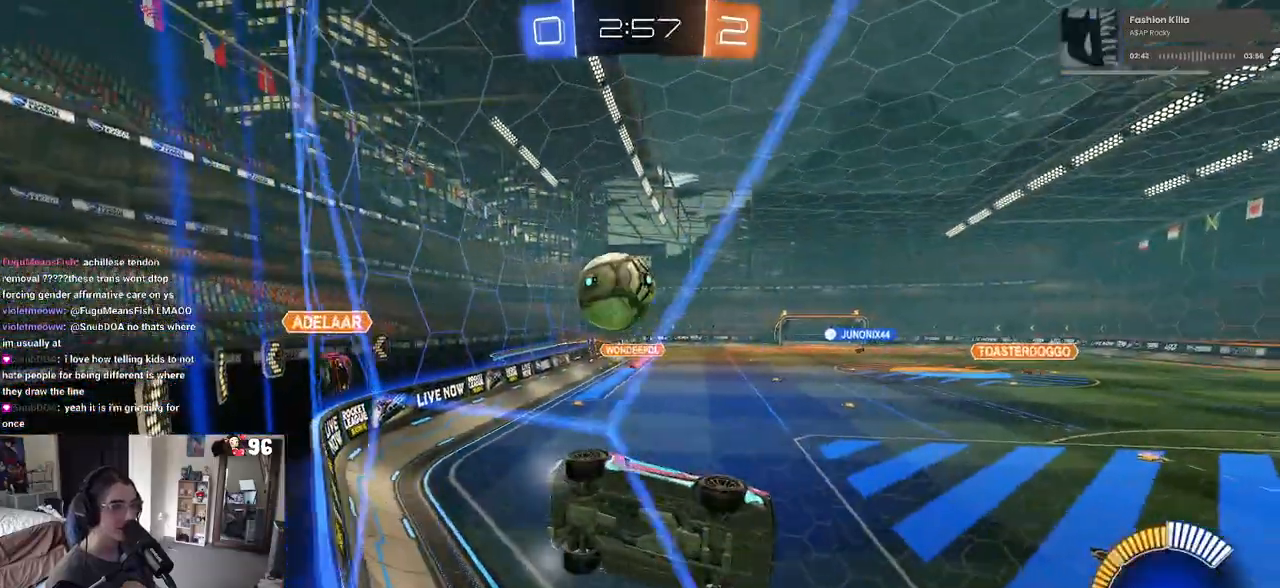
{"buttons": ["CROSS", "R2"], "left_stick": "center", "right_stick": "center", "events": [[200, "R2", "down"], [217, "L2", "up"], [417, "CROSS", "down"]]}
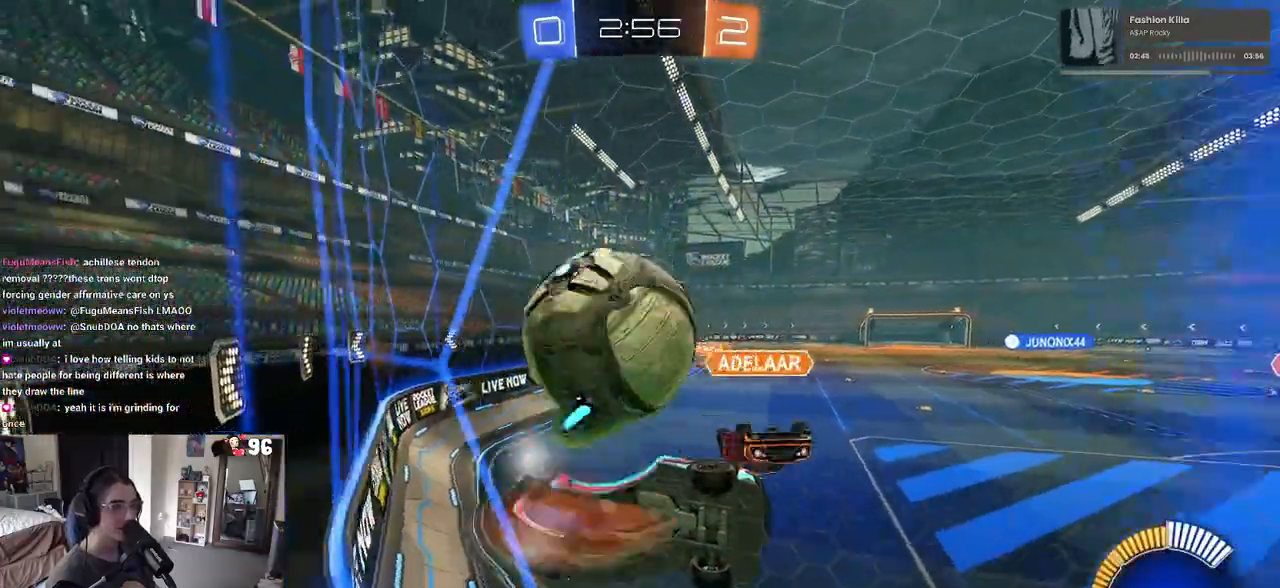
{"buttons": ["SQUARE", "R2"], "left_stick": "down-right", "right_stick": "center", "events": [[150, "CROSS", "up"], [150, "left_stick", "down"], [400, "SQUARE", "down"], [433, "left_stick", "down-right"]]}